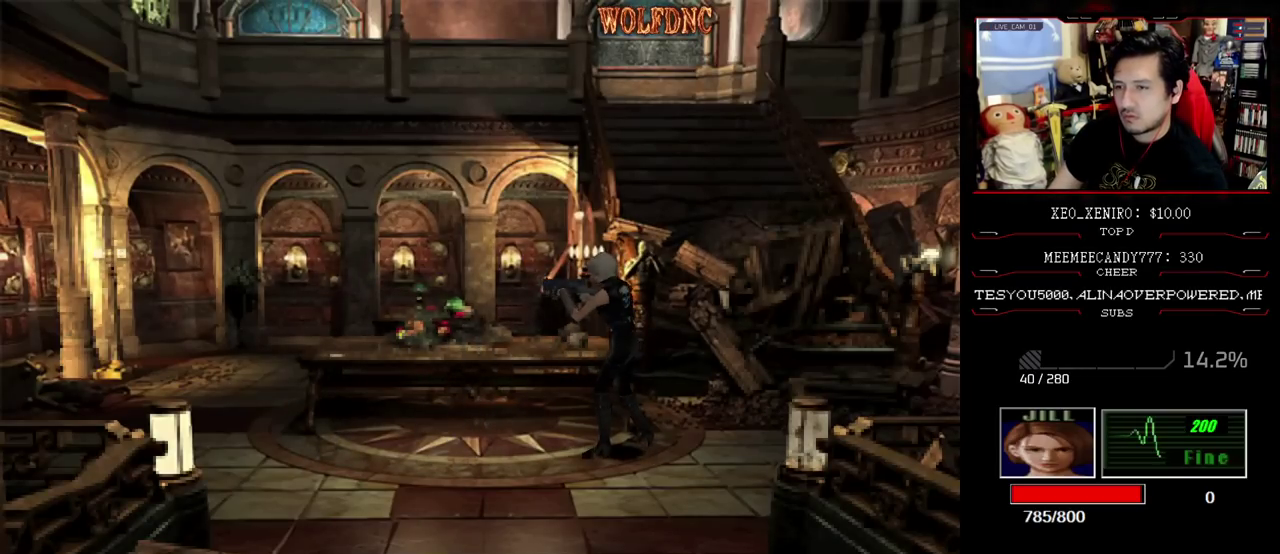
Gameplay with a controller (PlayStation layout); each line is a JSON object with the inputs held at the frame after it. "events" lists button and stick changes between this image and that frame as [ms after this image, input, new state], when the widget could be followed in between. Not read: L3 R3.
{"buttons": [], "events": [[183, "L1", "down"], [183, "R1", "up"], [233, "R1", "down"], [283, "L1", "up"], [367, "R1", "up"], [417, "R1", "down"], [467, "R1", "up"]]}
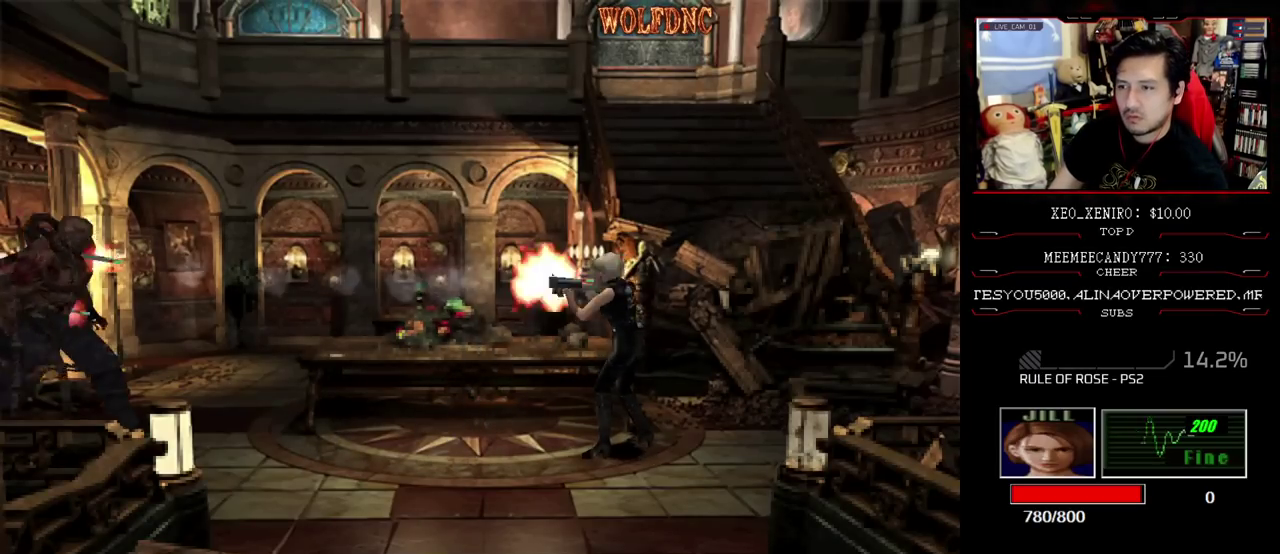
{"buttons": ["R1"], "events": [[17, "R1", "down"], [50, "L1", "down"], [150, "L1", "up"], [200, "R1", "up"], [250, "R1", "down"], [383, "R1", "up"], [433, "R1", "down"]]}
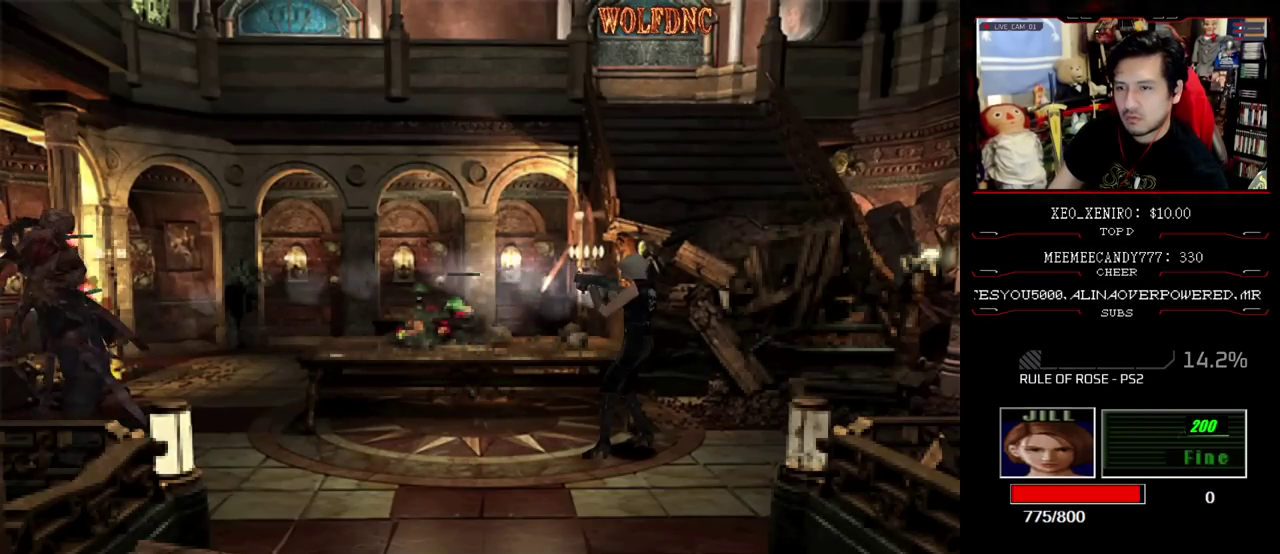
{"buttons": ["DPAD_DOWN"], "events": [[33, "R1", "up"], [267, "DPAD_DOWN", "down"]]}
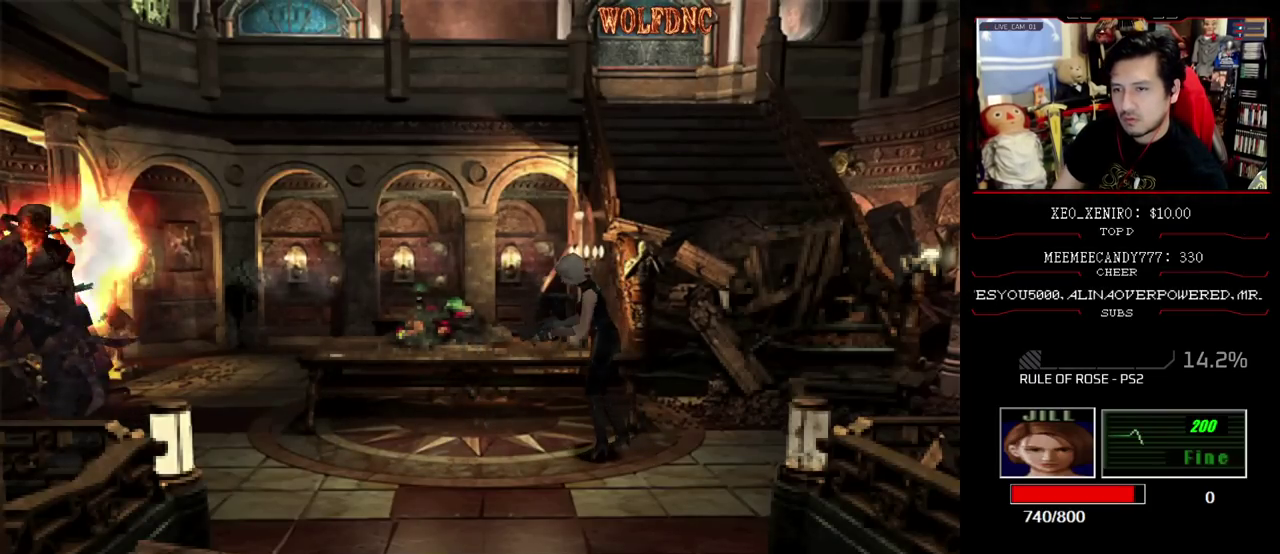
{"buttons": [], "events": [[83, "CIRCLE", "down"], [83, "DPAD_DOWN", "up"], [183, "CIRCLE", "up"], [233, "CIRCLE", "down"], [417, "CIRCLE", "up"]]}
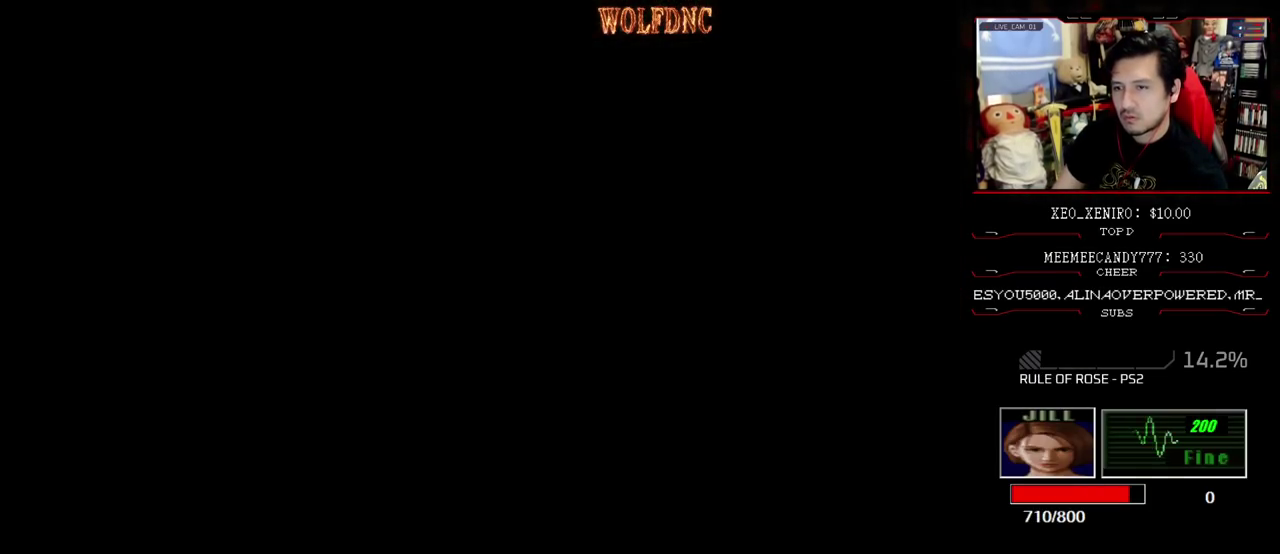
{"buttons": [], "events": []}
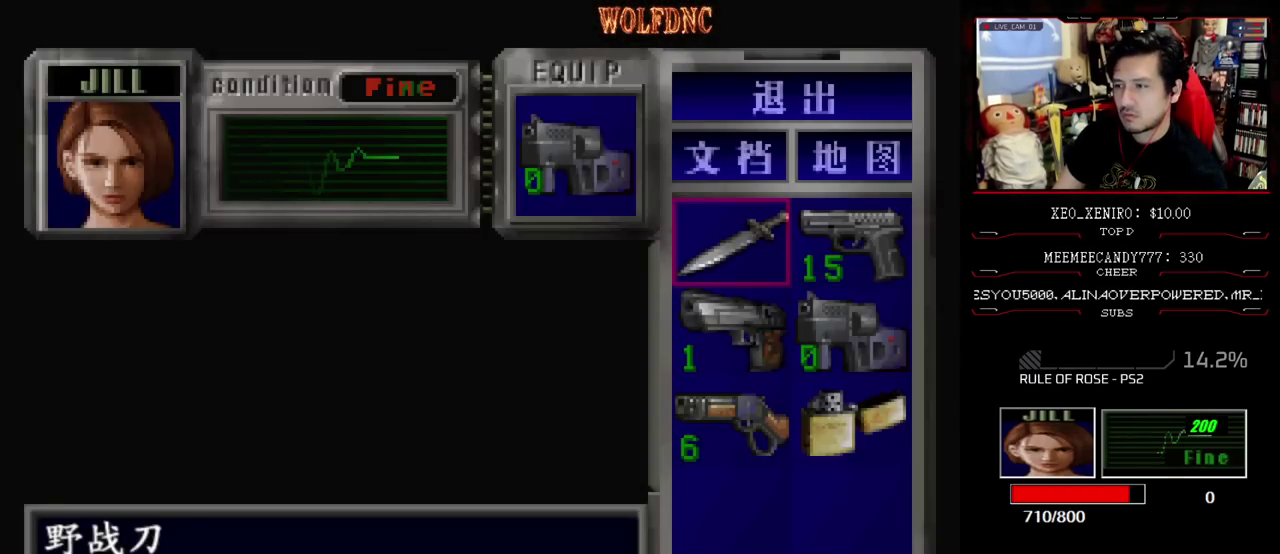
{"buttons": ["CIRCLE"], "events": [[67, "DPAD_RIGHT", "down"], [167, "CROSS", "down"], [167, "DPAD_RIGHT", "up"], [217, "CROSS", "up"], [300, "CROSS", "down"], [400, "CROSS", "up"], [500, "CIRCLE", "down"]]}
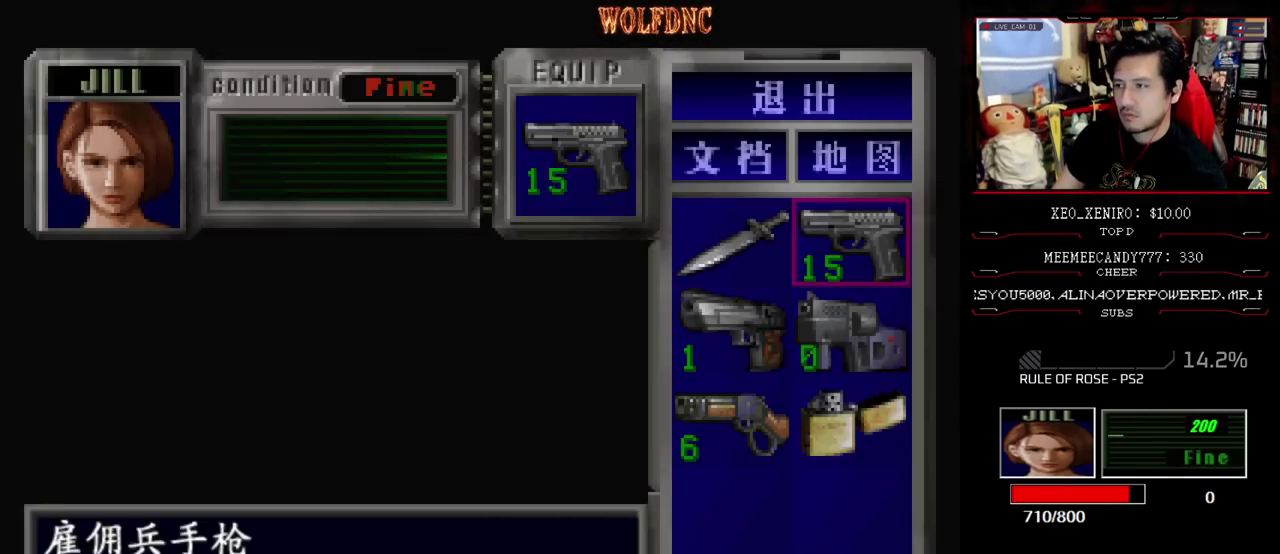
{"buttons": ["CROSS", "R1"], "events": [[83, "CIRCLE", "up"], [83, "R1", "down"], [133, "CROSS", "down"]]}
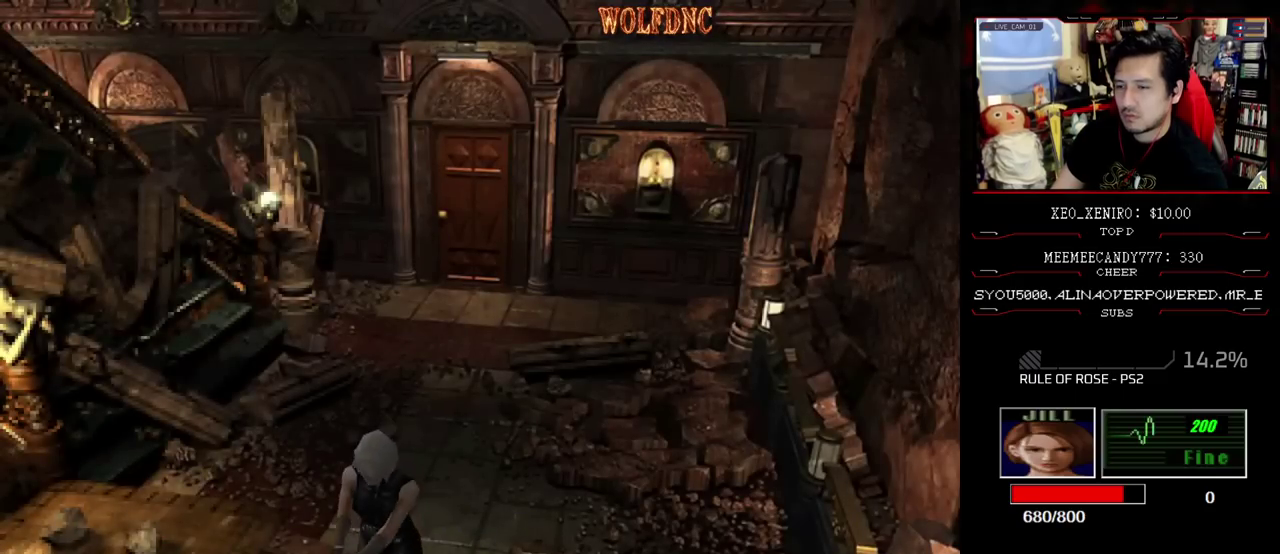
{"buttons": ["CROSS"], "events": [[100, "R1", "up"], [150, "R1", "down"], [200, "R1", "up"], [250, "R1", "down"], [367, "R1", "up"], [433, "R1", "down"], [483, "R1", "up"]]}
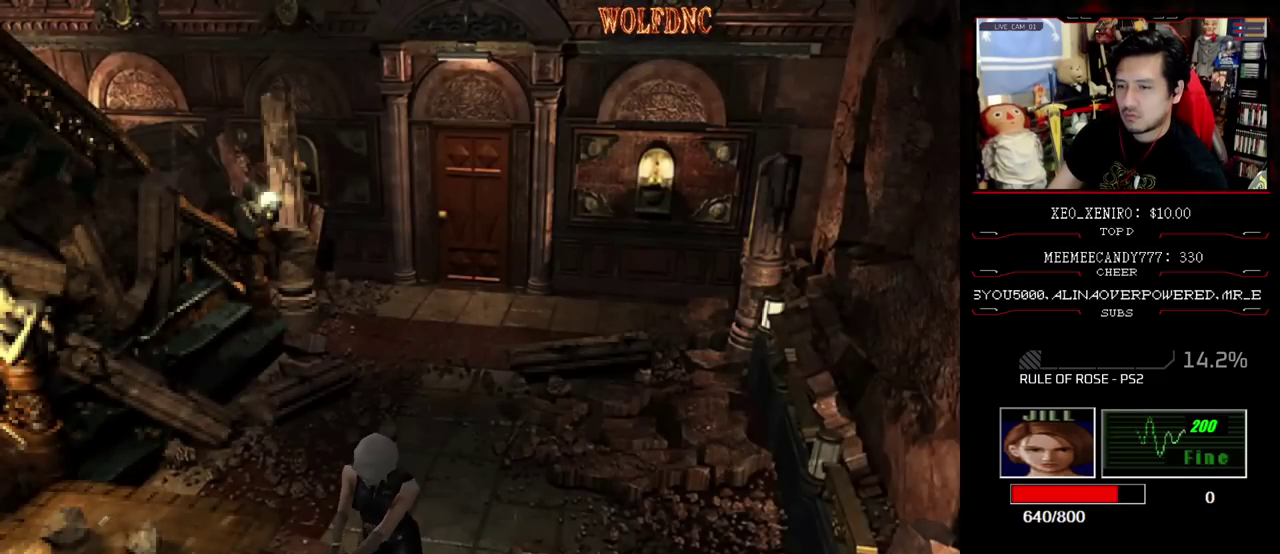
{"buttons": [], "events": [[33, "R1", "down"], [267, "CROSS", "up"], [267, "R1", "up"]]}
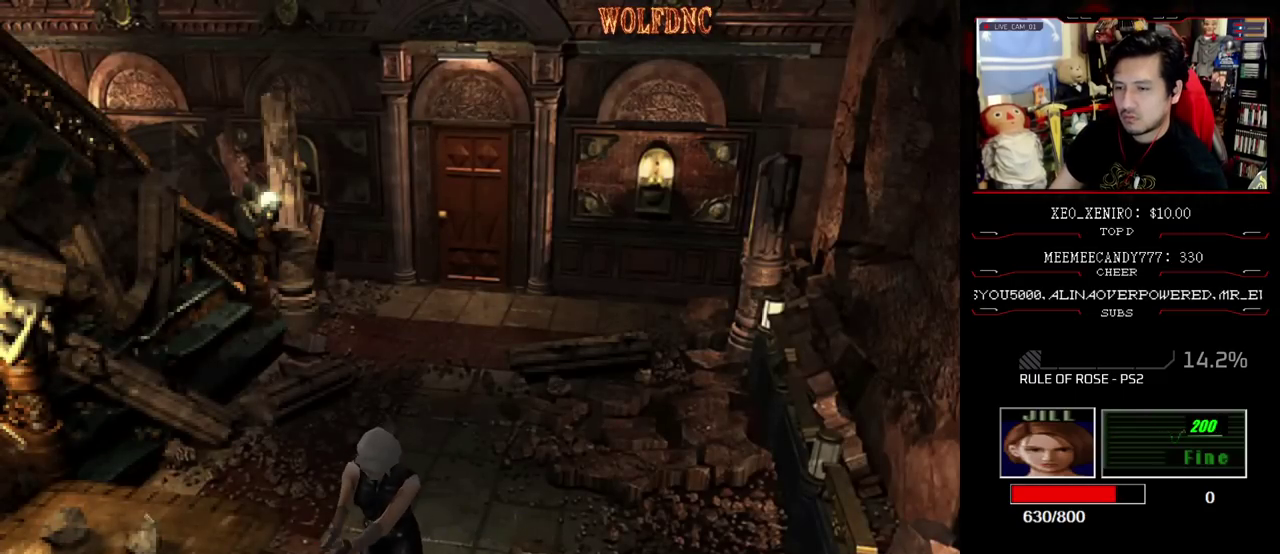
{"buttons": ["SQUARE", "DPAD_UP", "DPAD_LEFT"], "events": [[50, "DPAD_LEFT", "down"], [417, "DPAD_UP", "down"], [417, "SQUARE", "down"]]}
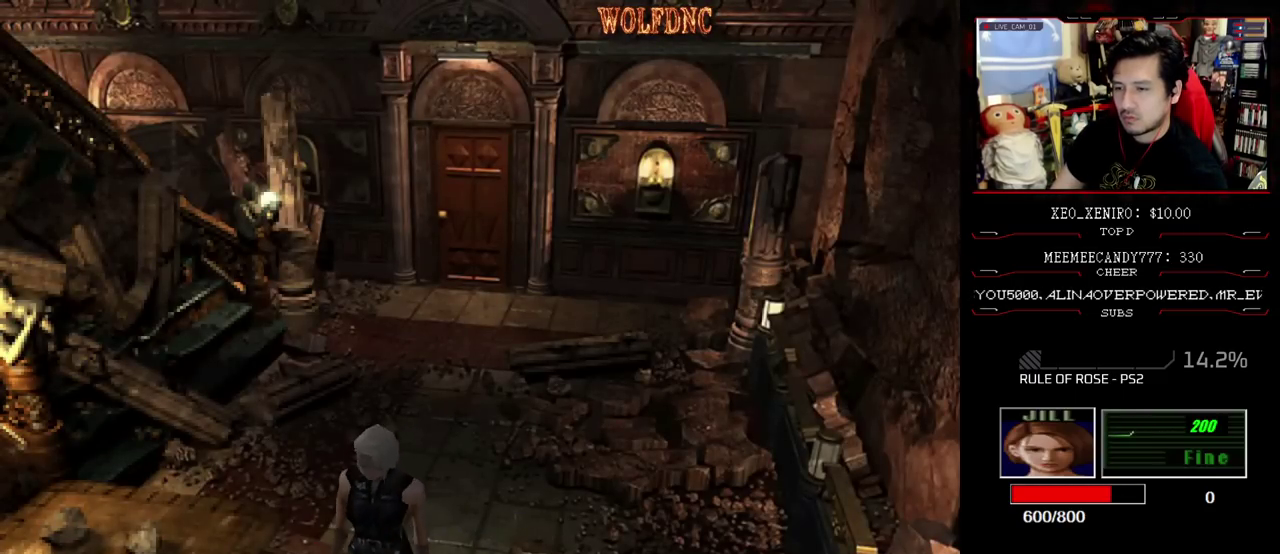
{"buttons": ["SQUARE", "DPAD_UP", "DPAD_RIGHT"], "events": [[333, "DPAD_LEFT", "up"], [433, "DPAD_RIGHT", "down"]]}
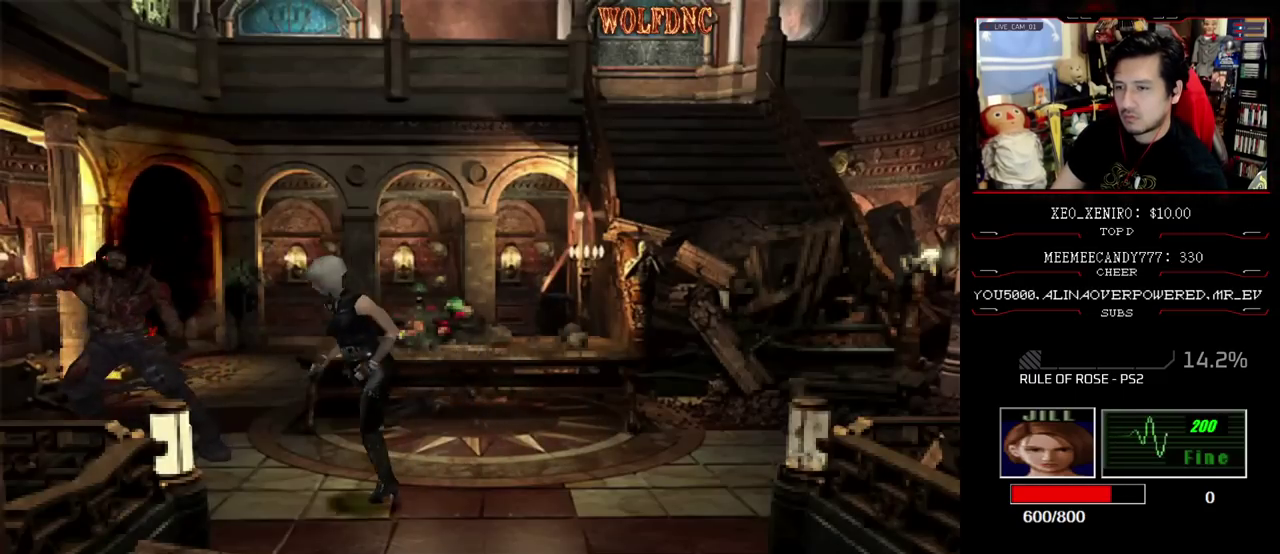
{"buttons": ["SQUARE", "DPAD_UP"], "events": [[500, "DPAD_RIGHT", "up"]]}
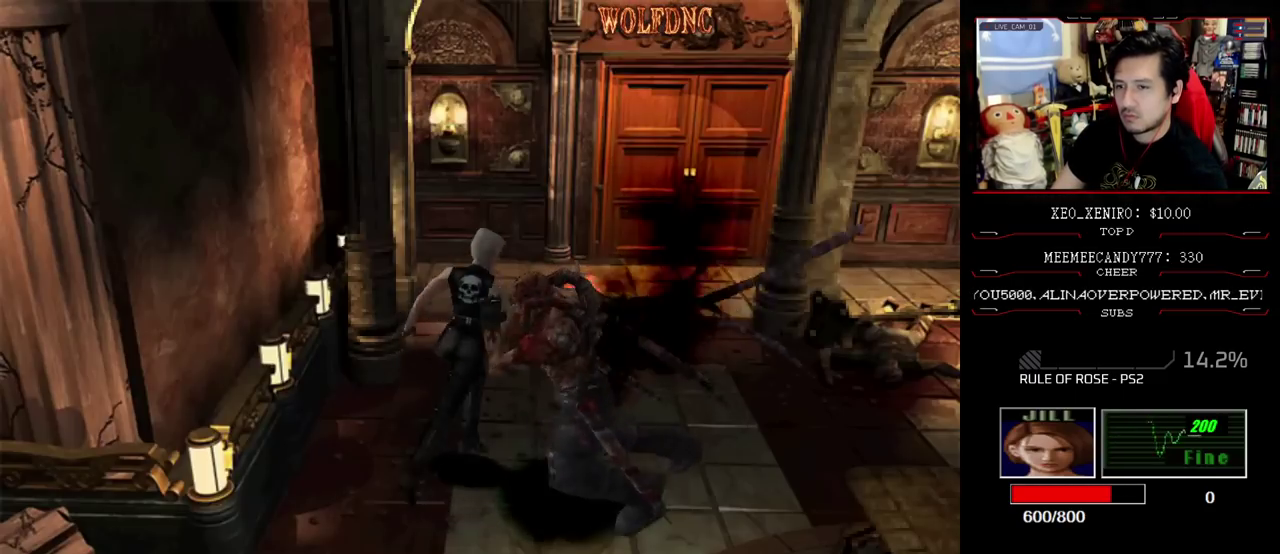
{"buttons": ["SQUARE", "DPAD_UP"], "events": [[133, "DPAD_RIGHT", "down"], [367, "DPAD_RIGHT", "up"]]}
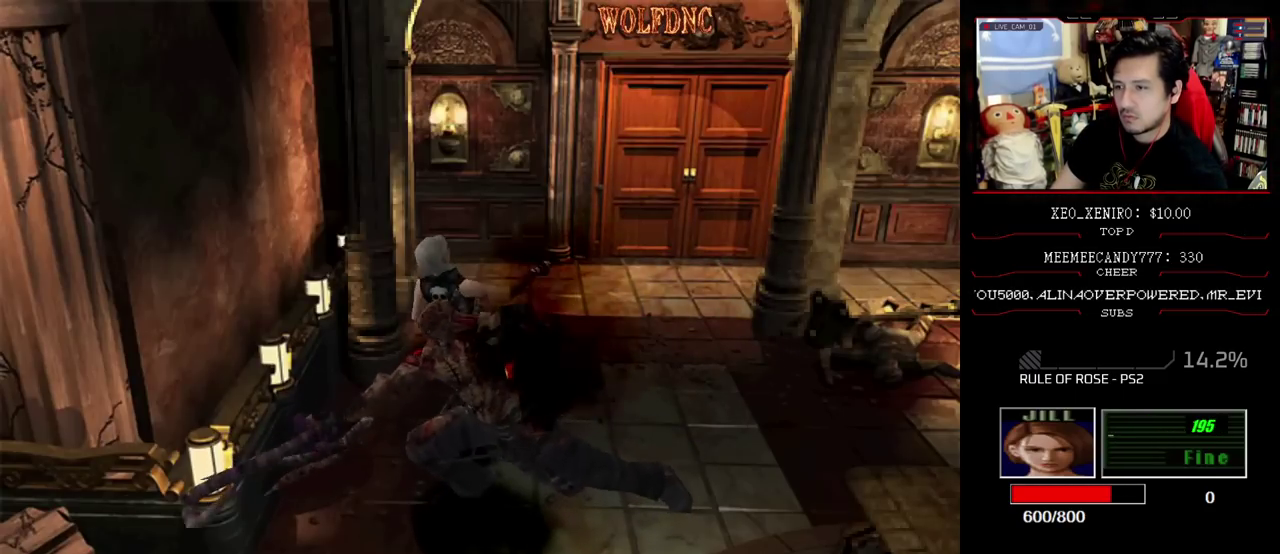
{"buttons": ["SQUARE", "DPAD_UP", "DPAD_RIGHT"], "events": [[150, "DPAD_LEFT", "down"], [383, "DPAD_LEFT", "up"], [483, "DPAD_RIGHT", "down"]]}
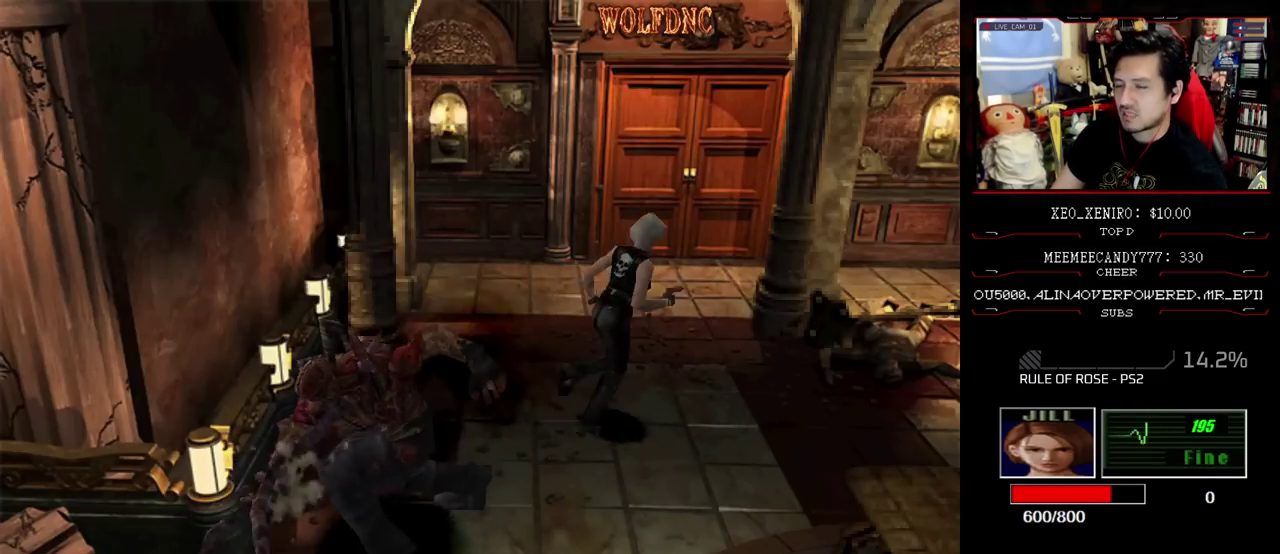
{"buttons": ["CROSS", "R1"], "events": [[67, "DPAD_RIGHT", "up"], [217, "DPAD_RIGHT", "down"], [317, "R1", "down"], [400, "DPAD_RIGHT", "up"], [400, "DPAD_UP", "up"], [400, "SQUARE", "up"], [500, "CROSS", "down"]]}
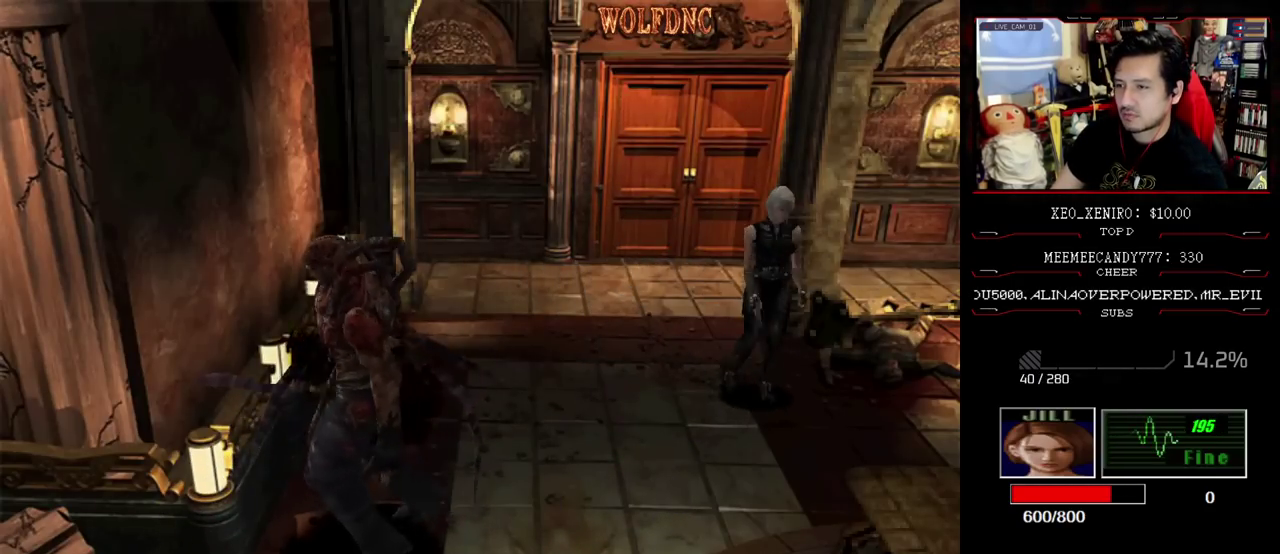
{"buttons": ["CROSS"], "events": [[283, "R1", "up"], [417, "R1", "down"], [467, "R1", "up"]]}
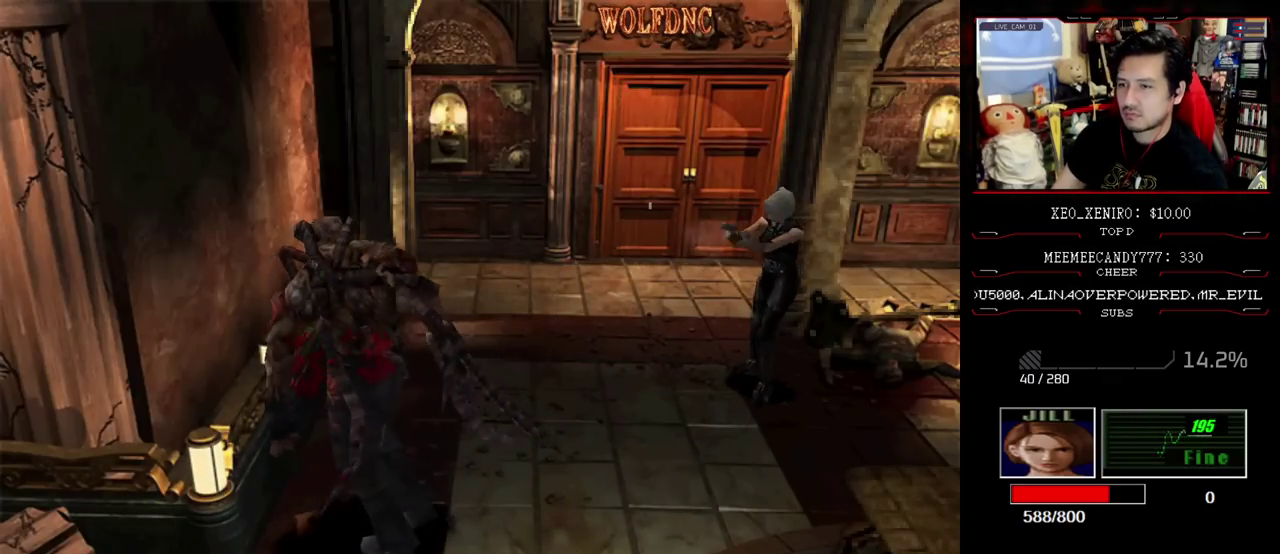
{"buttons": ["CROSS", "R1"], "events": [[17, "R1", "down"], [150, "R1", "up"], [200, "R1", "down"], [250, "R1", "up"], [383, "R1", "down"], [433, "R1", "up"], [483, "R1", "down"]]}
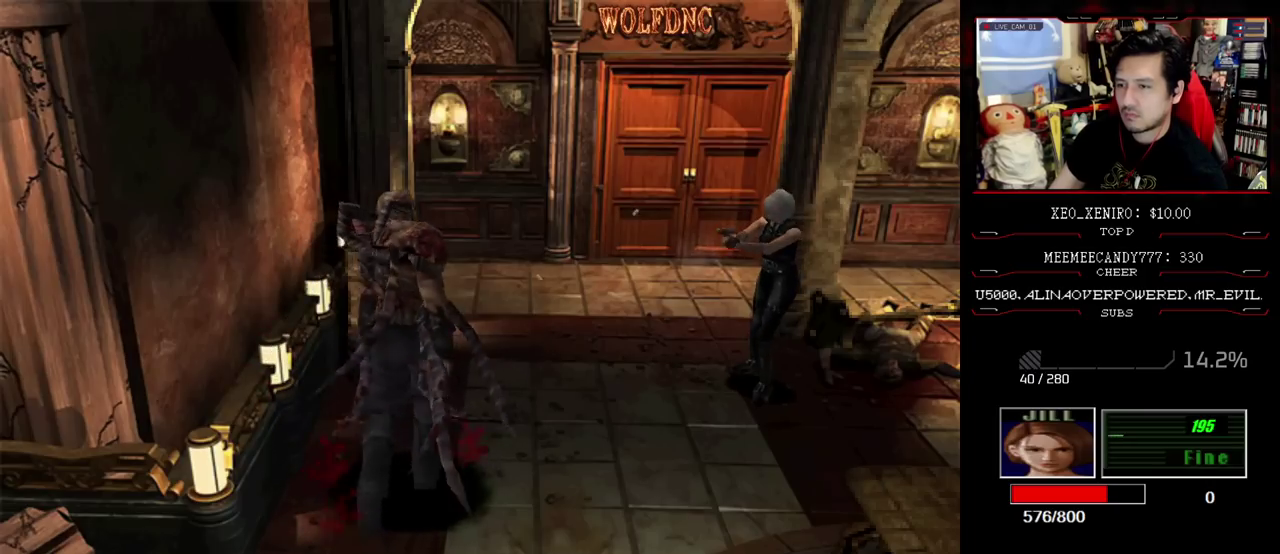
{"buttons": [], "events": [[117, "R1", "up"], [167, "R1", "down"], [300, "CROSS", "up"], [300, "R1", "up"]]}
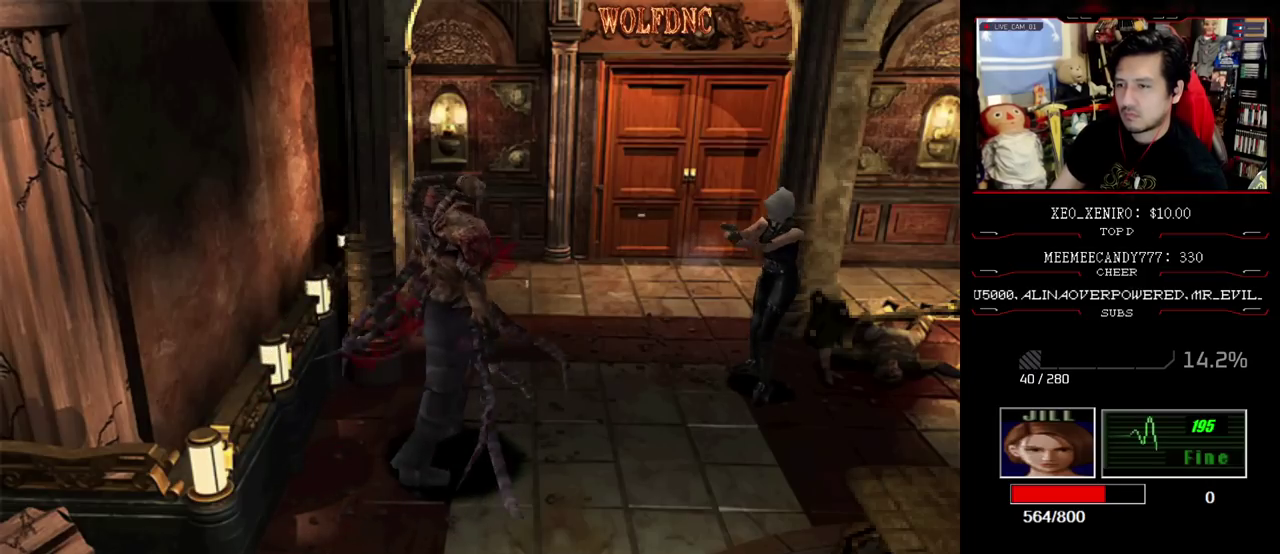
{"buttons": ["DPAD_RIGHT"], "events": [[133, "DPAD_RIGHT", "down"]]}
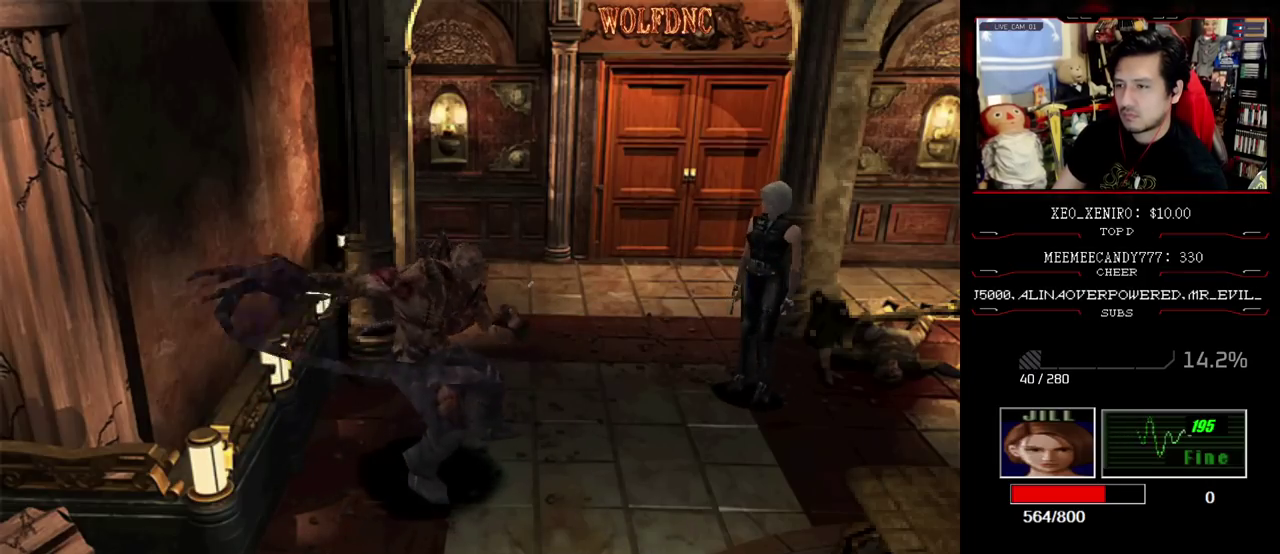
{"buttons": ["SQUARE", "DPAD_UP", "DPAD_LEFT"], "events": [[100, "SQUARE", "down"], [150, "DPAD_UP", "down"], [383, "DPAD_RIGHT", "up"], [433, "DPAD_LEFT", "down"]]}
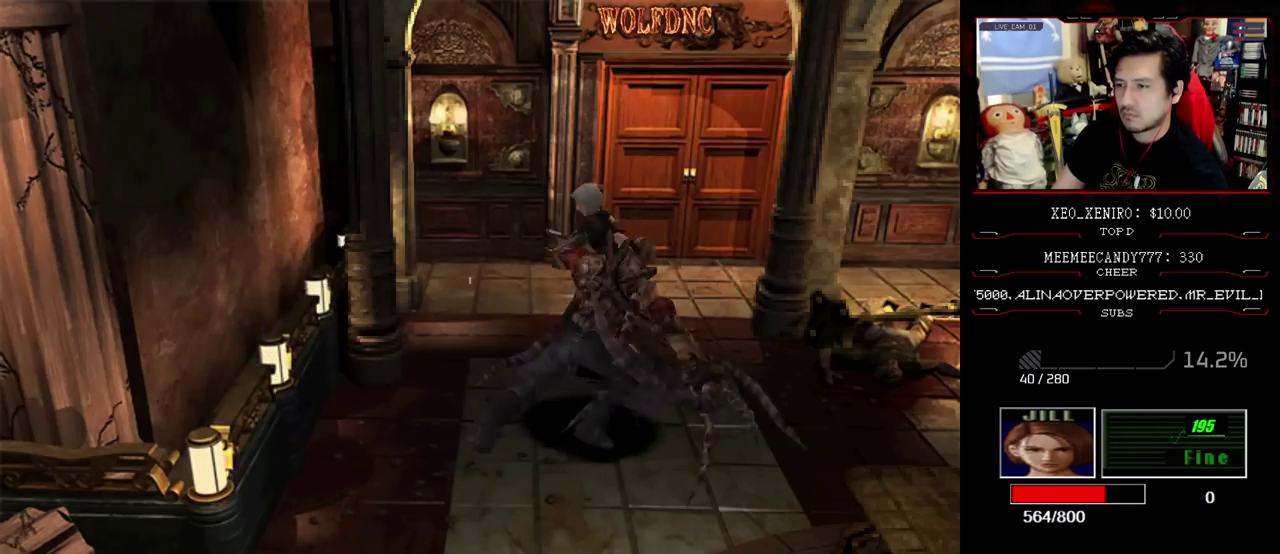
{"buttons": ["CROSS", "R1"], "events": [[350, "R1", "down"], [450, "CROSS", "down"], [450, "DPAD_LEFT", "up"], [450, "DPAD_UP", "up"], [450, "SQUARE", "up"]]}
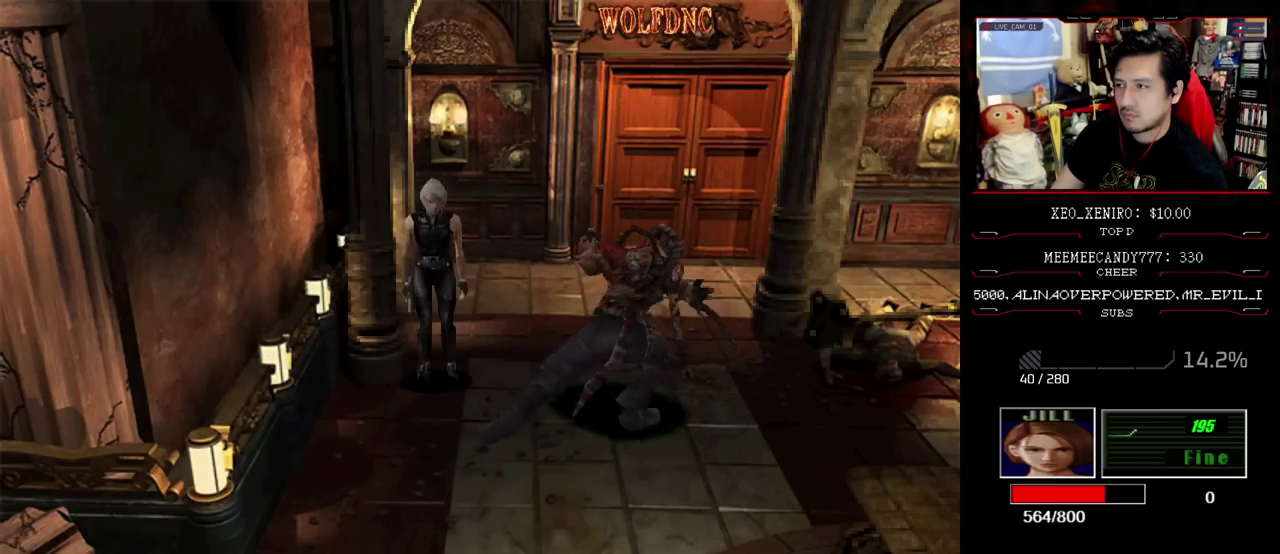
{"buttons": ["CROSS", "R1"], "events": []}
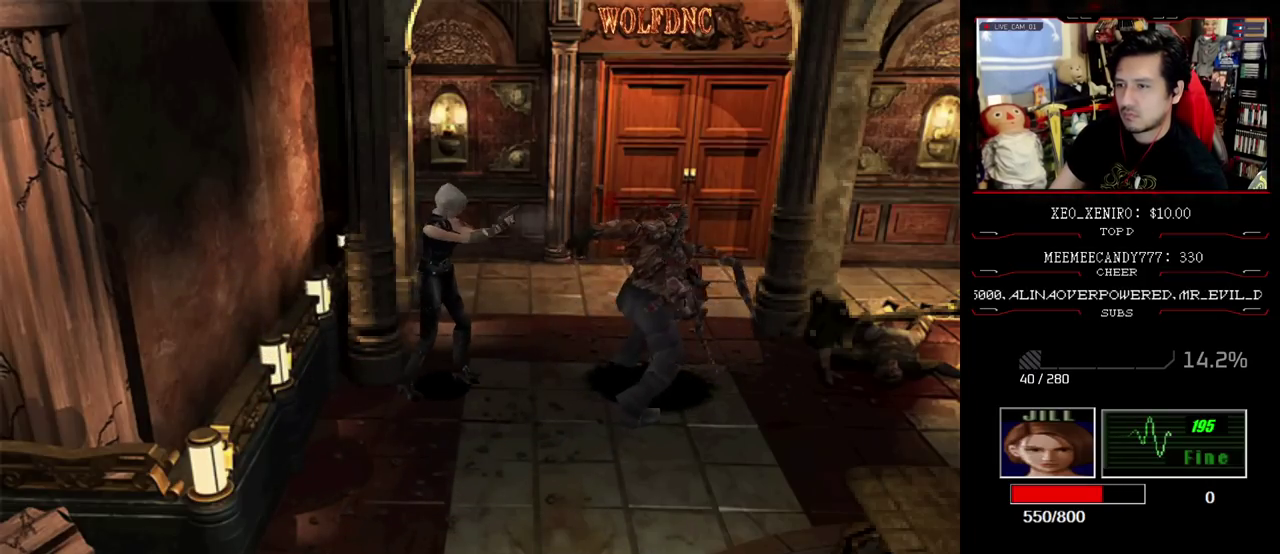
{"buttons": [], "events": [[100, "R1", "up"], [150, "R1", "down"], [200, "R1", "up"], [250, "R1", "down"], [300, "CROSS", "up"], [300, "R1", "up"]]}
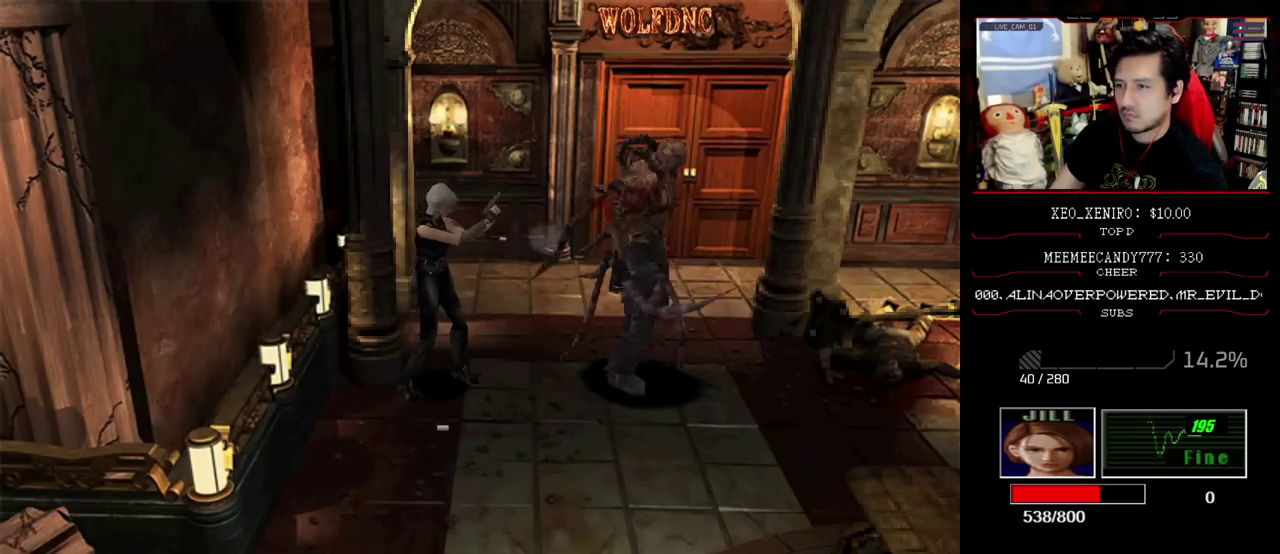
{"buttons": ["DPAD_RIGHT"], "events": [[83, "DPAD_DOWN", "down"], [217, "DPAD_DOWN", "up"], [217, "DPAD_RIGHT", "down"]]}
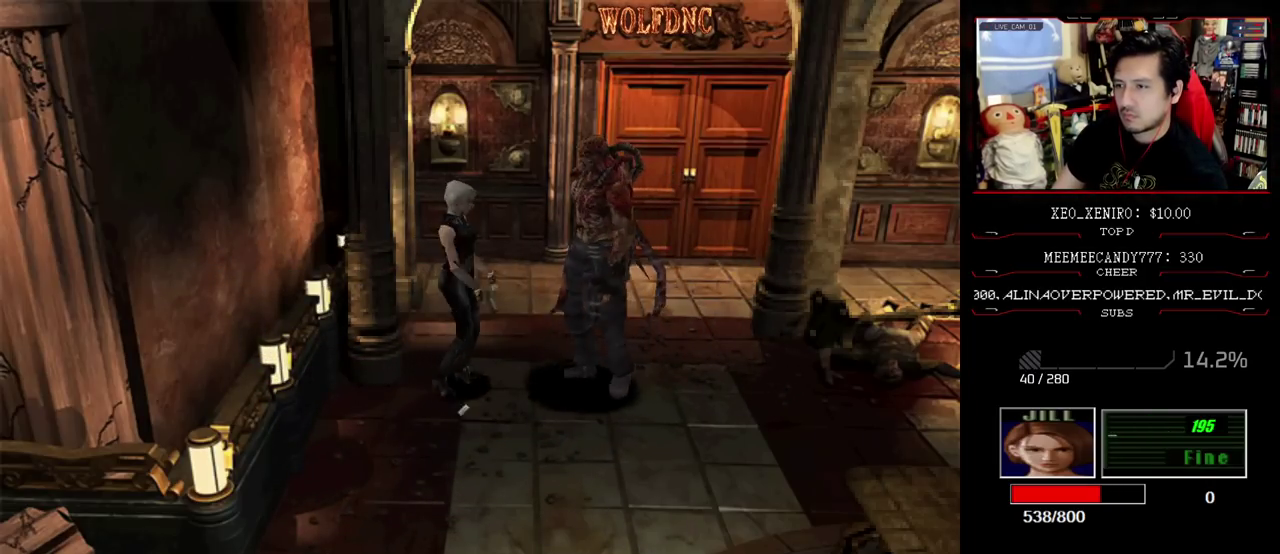
{"buttons": ["SQUARE", "DPAD_UP", "DPAD_RIGHT"], "events": [[283, "DPAD_UP", "down"], [333, "SQUARE", "down"]]}
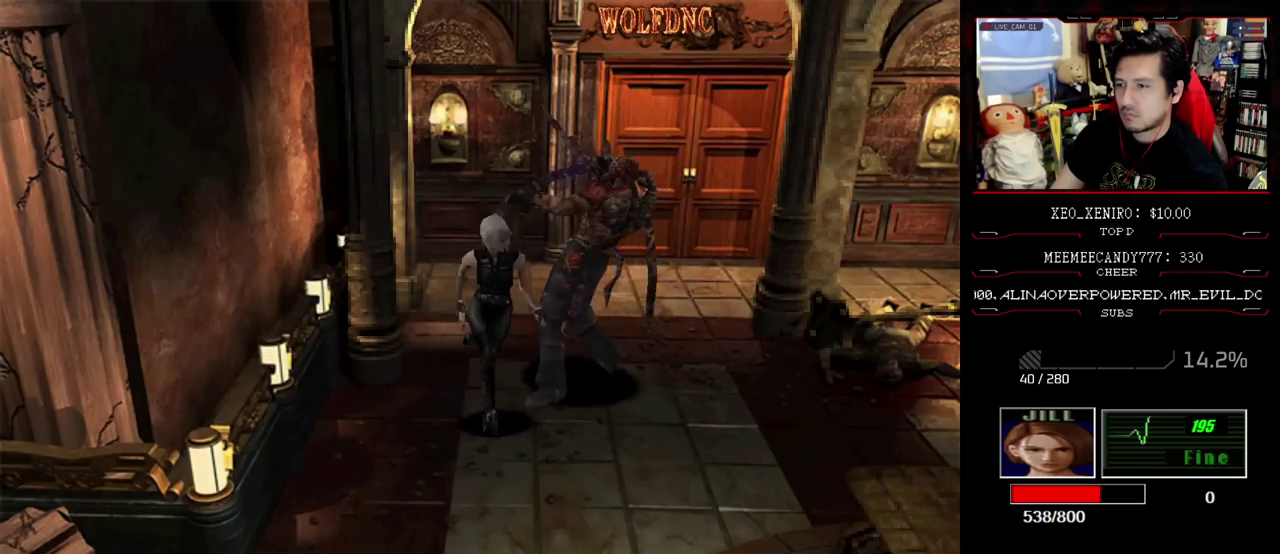
{"buttons": ["SQUARE", "R1", "DPAD_UP", "DPAD_LEFT"], "events": [[17, "DPAD_RIGHT", "up"], [67, "DPAD_LEFT", "down"], [150, "DPAD_LEFT", "up"], [333, "DPAD_LEFT", "down"], [483, "R1", "down"]]}